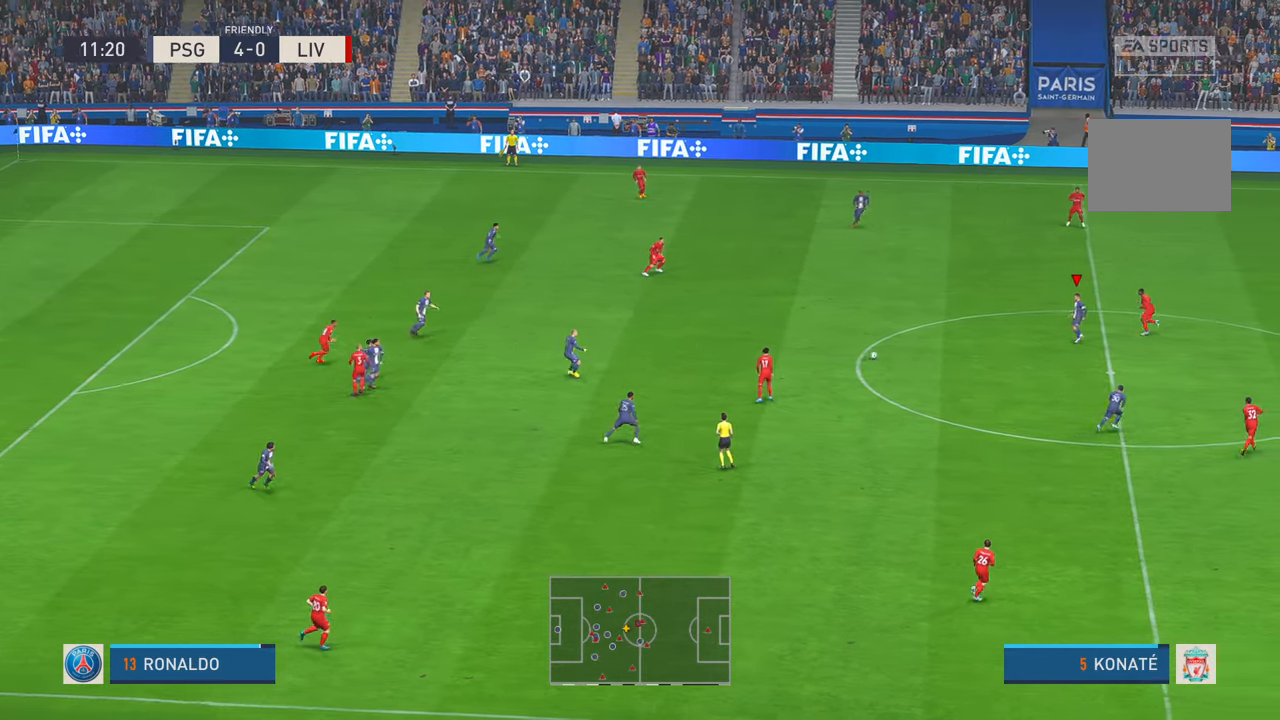
Gameplay with a controller (Xbox layout); each line is a JSON object with the inputs held at the frame after it. "events" lists button and stick changes between this image and that frame as [ms after this image, input, new state], when the widget could be followed in between. Not read: L3 R3.
{"buttons": ["R2"], "left_stick": "down", "right_stick": "center", "events": [[133, "left_stick", "down"]]}
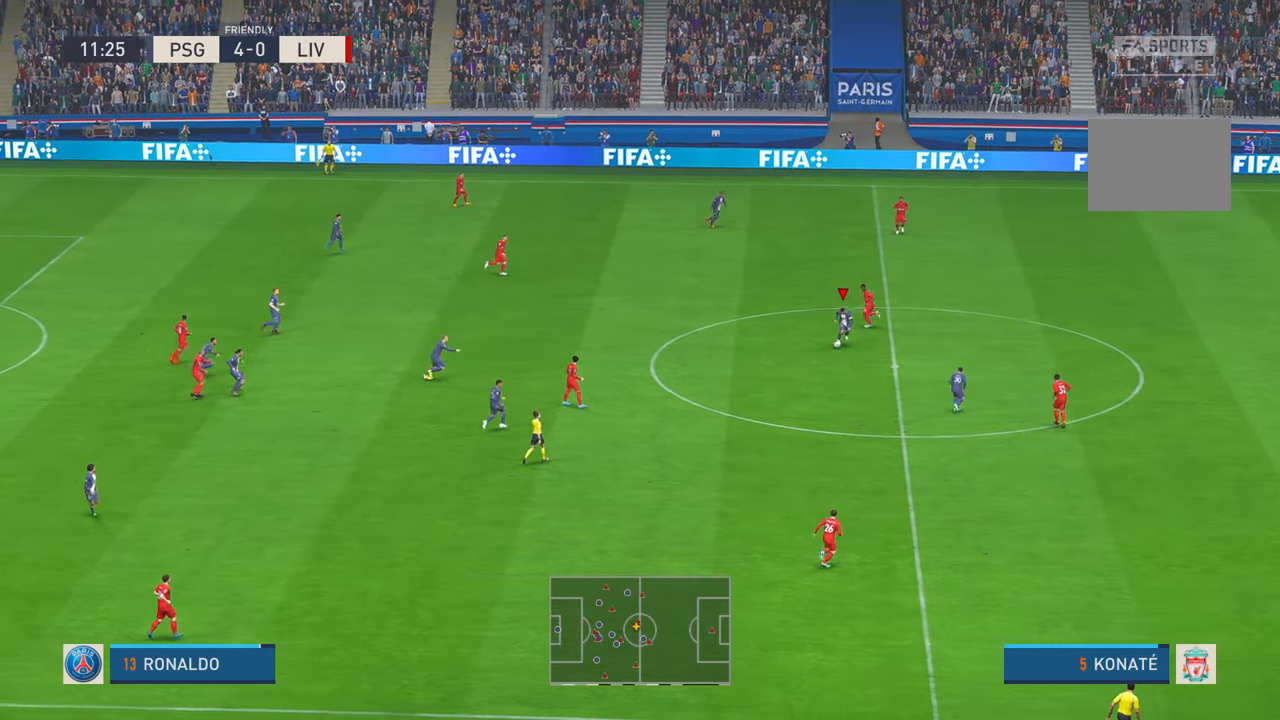
{"buttons": ["Y", "R2"], "left_stick": "right", "right_stick": "center", "events": [[83, "left_stick", "down-right"], [200, "L1", "down"], [267, "L1", "up"], [267, "left_stick", "right"], [350, "L1", "down"], [400, "L1", "up"], [433, "Y", "down"]]}
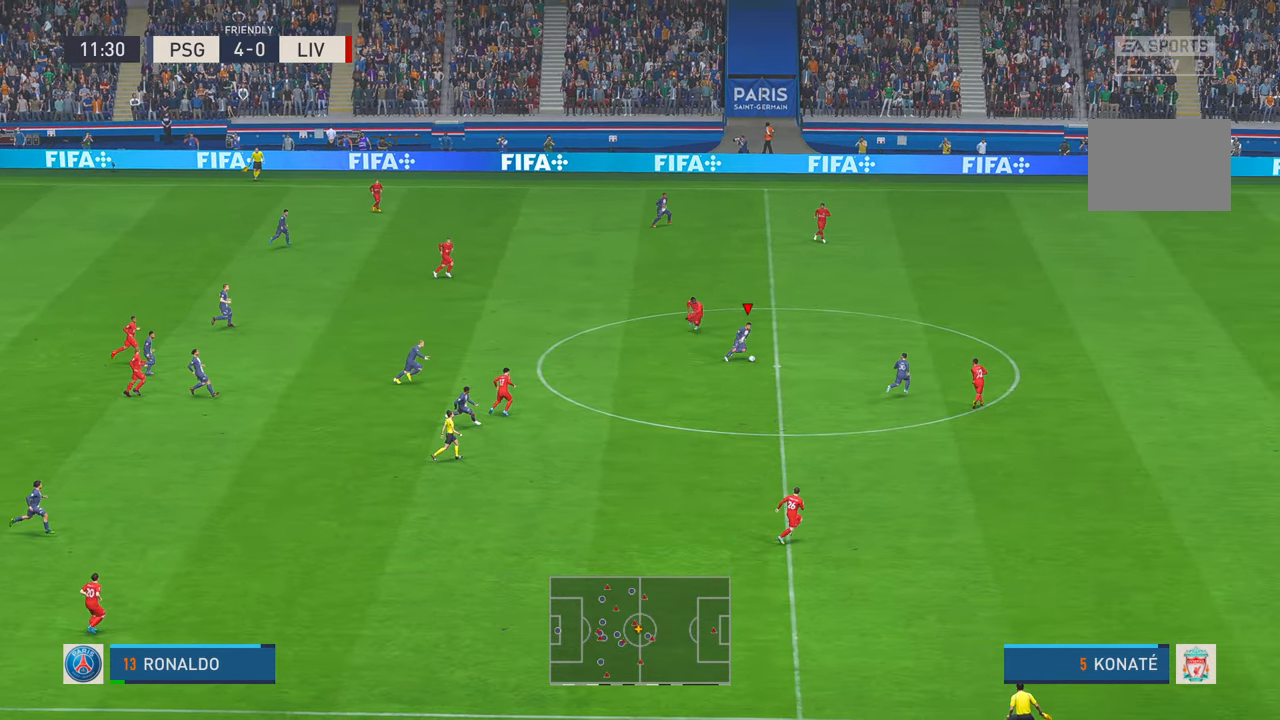
{"buttons": ["R2"], "left_stick": "up-right", "right_stick": "center", "events": [[100, "Y", "up"], [333, "left_stick", "up-right"]]}
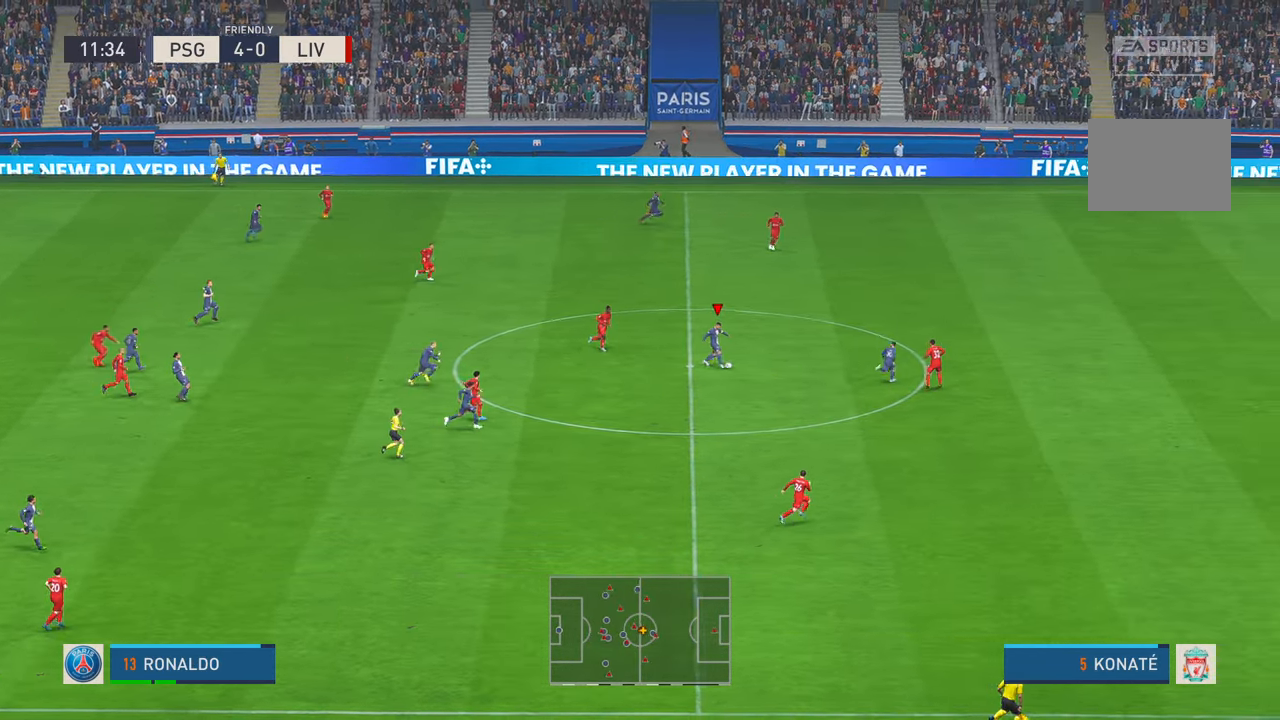
{"buttons": ["R2", "DPAD_UP"], "left_stick": "up-right", "right_stick": "center", "events": [[500, "DPAD_UP", "down"]]}
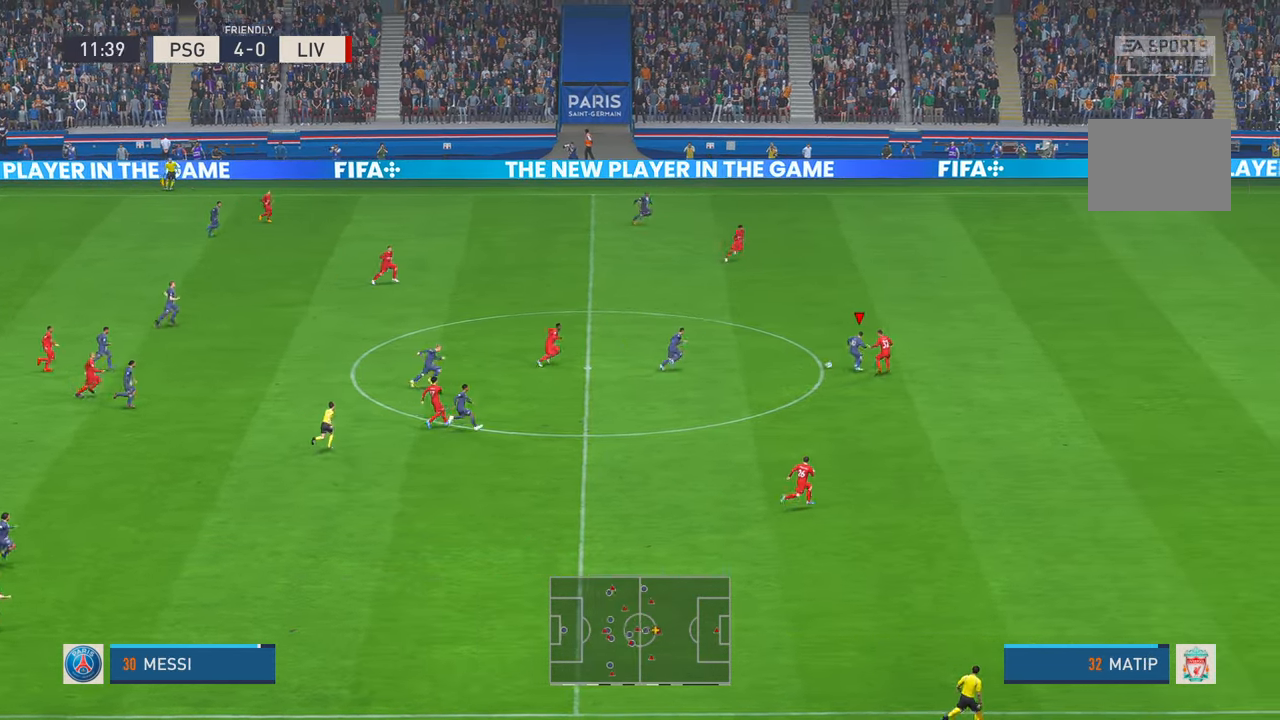
{"buttons": ["R2"], "left_stick": "up", "right_stick": "center", "events": [[17, "DPAD_UP", "up"], [400, "left_stick", "up"]]}
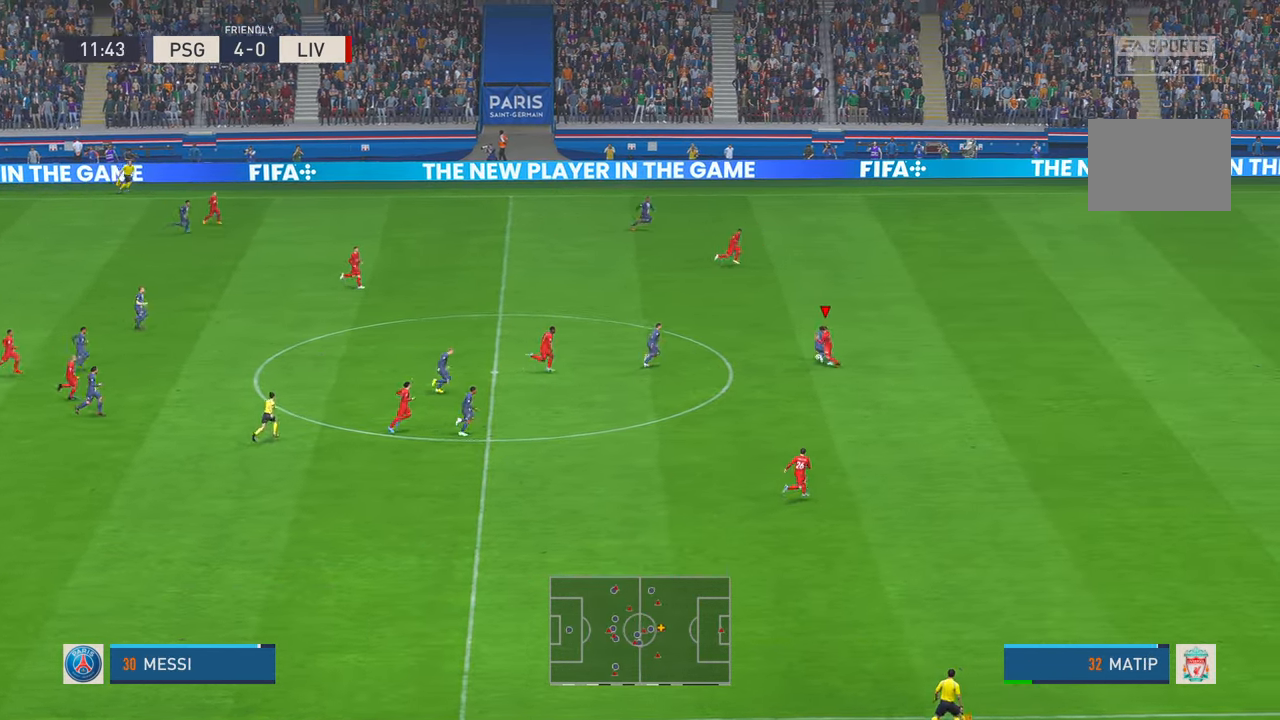
{"buttons": ["R2"], "left_stick": "up", "right_stick": "center"}
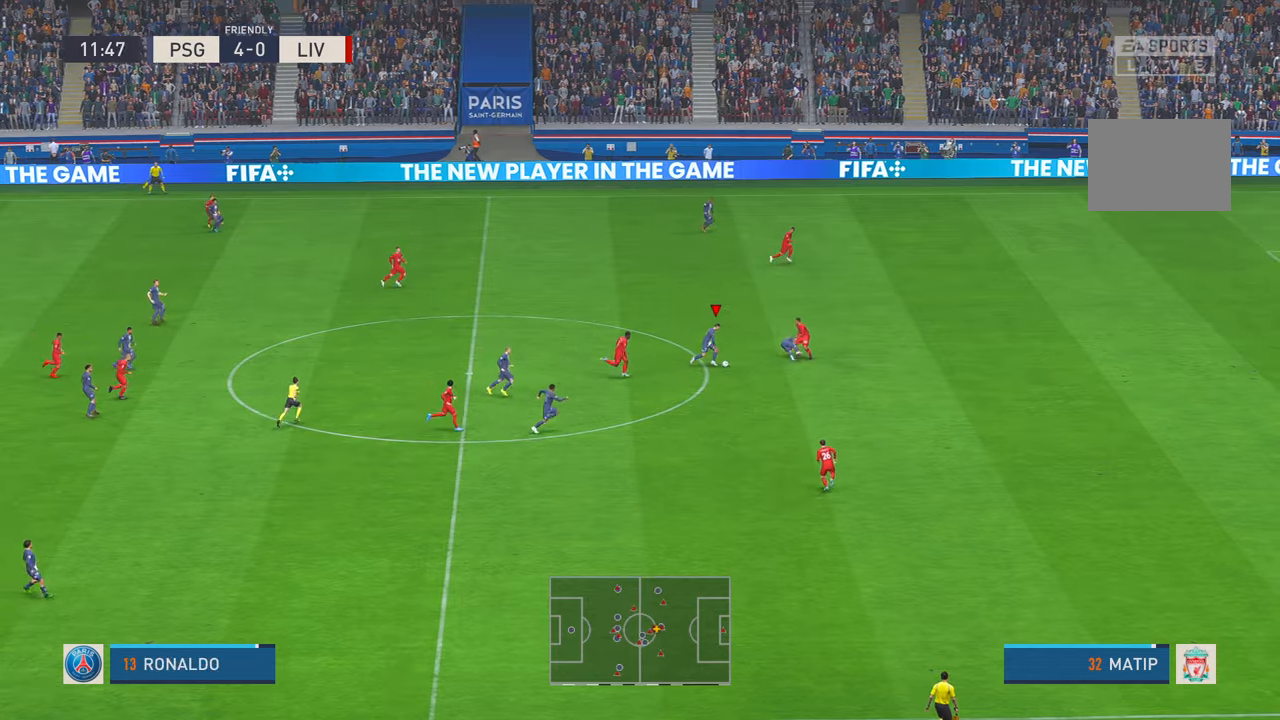
{"buttons": ["R2"], "left_stick": "center", "right_stick": "center", "events": [[233, "DPAD_UP", "down"], [350, "DPAD_UP", "up"], [467, "left_stick", "center"]]}
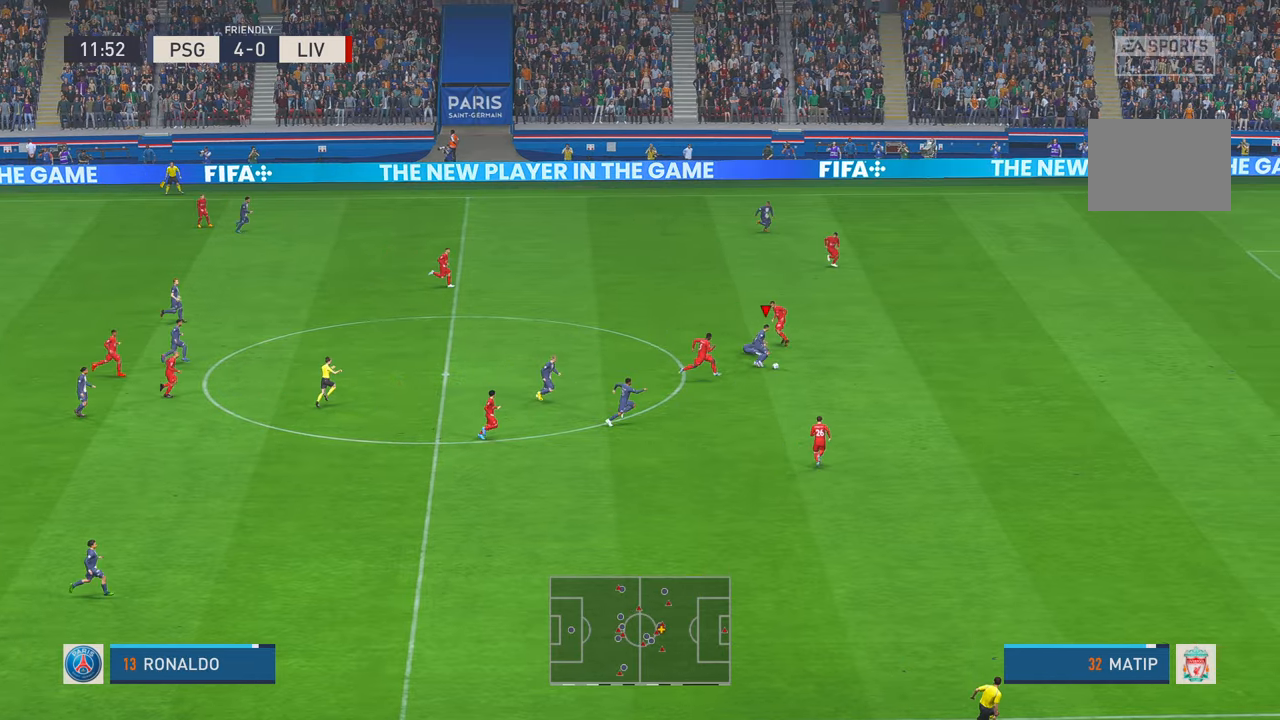
{"buttons": ["R2"], "left_stick": "right", "right_stick": "center", "events": [[50, "left_stick", "down-right"], [167, "DPAD_UP", "down"], [283, "DPAD_UP", "up"], [333, "left_stick", "right"]]}
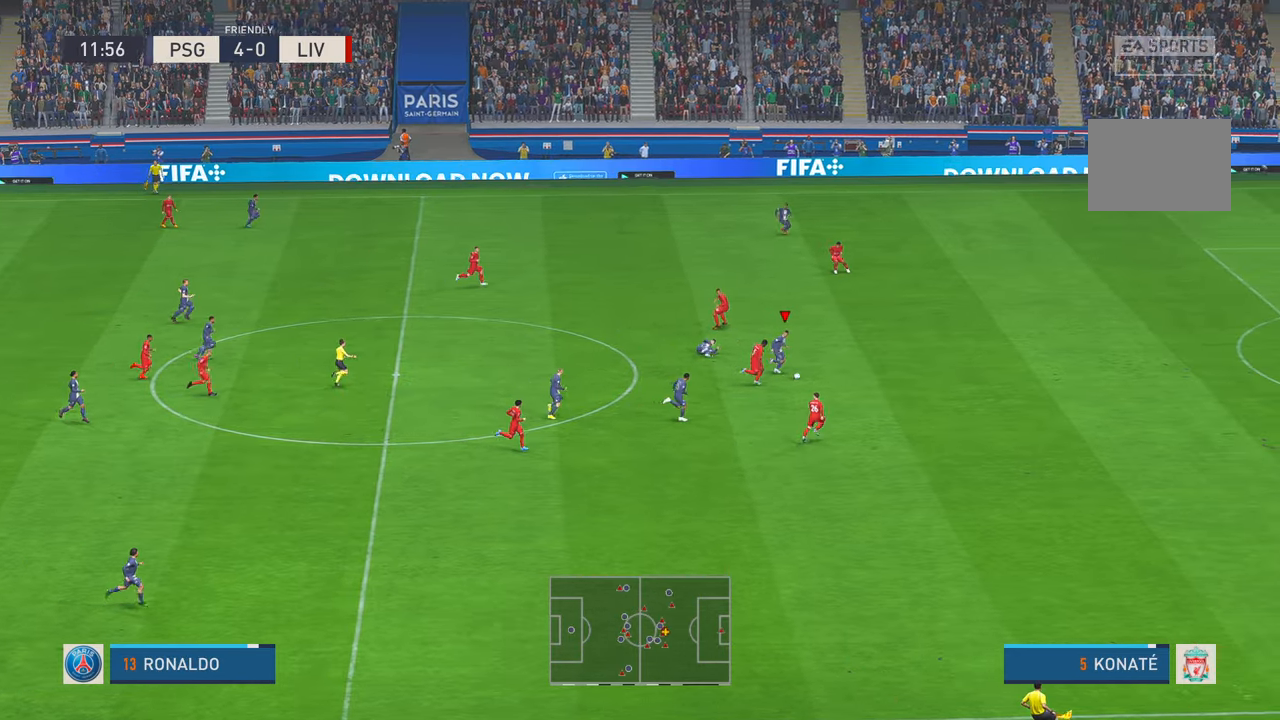
{"buttons": ["R2"], "left_stick": "up-right", "right_stick": "center", "events": [[333, "left_stick", "up-right"]]}
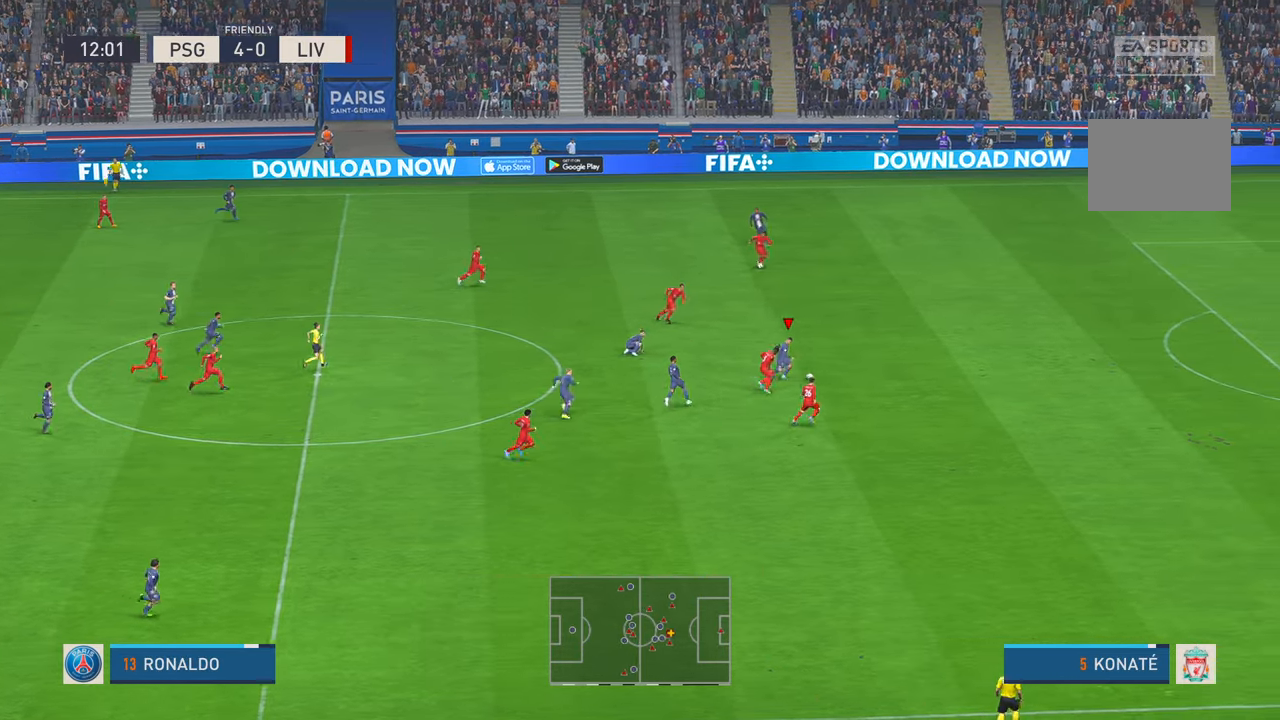
{"buttons": ["R2"], "left_stick": "up-right", "right_stick": "center", "events": []}
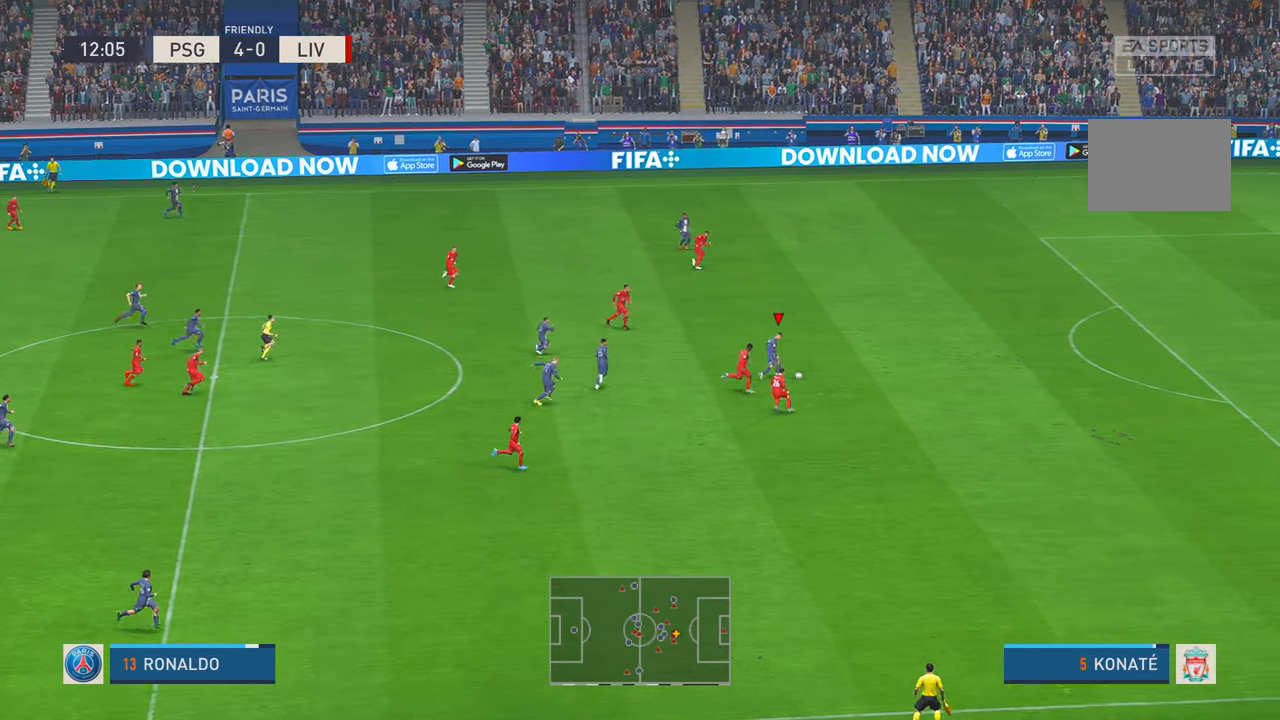
{"buttons": ["R2"], "left_stick": "up-right", "right_stick": "center", "events": []}
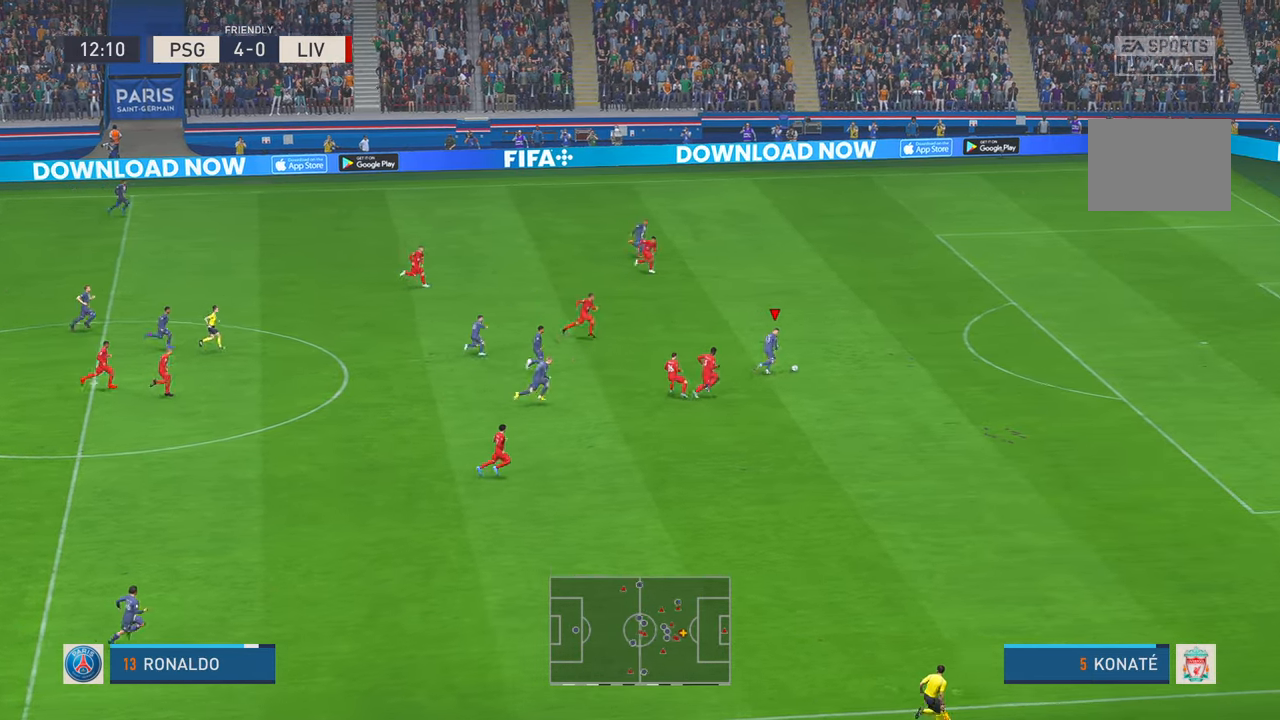
{"buttons": ["R2"], "left_stick": "right", "right_stick": "center", "events": [[117, "left_stick", "right"]]}
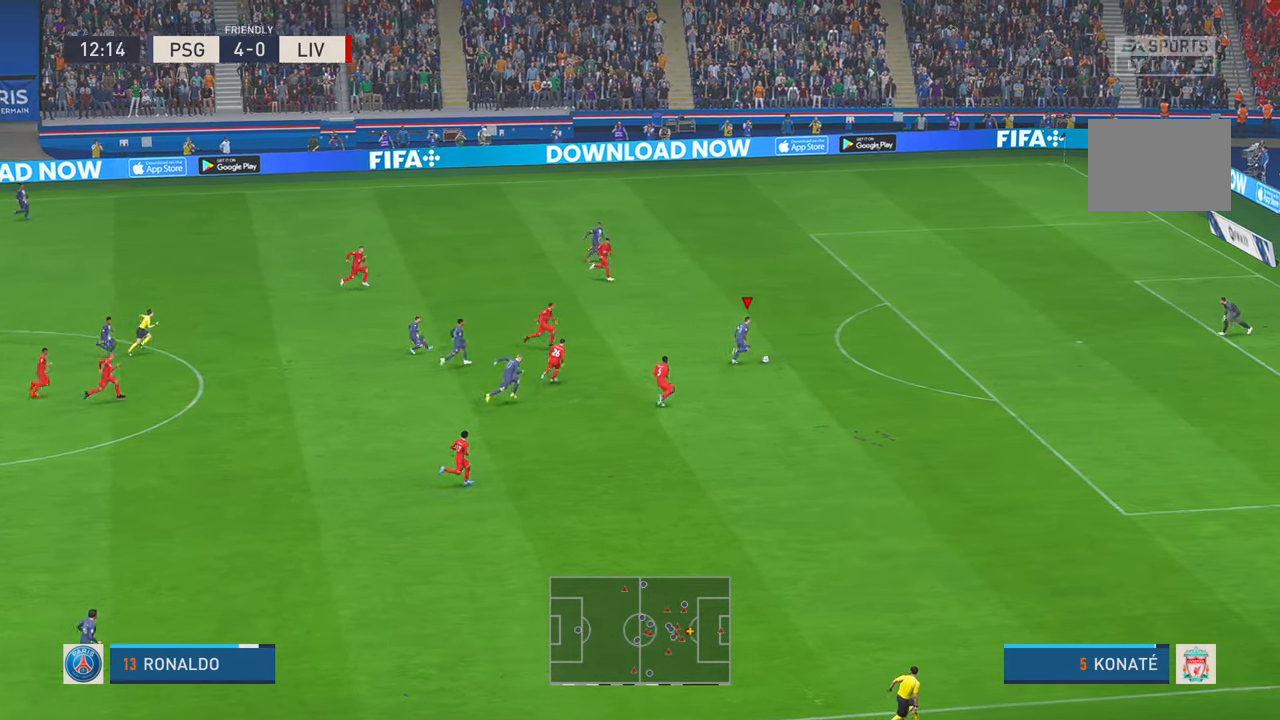
{"buttons": ["R2"], "left_stick": "right", "right_stick": "center", "events": []}
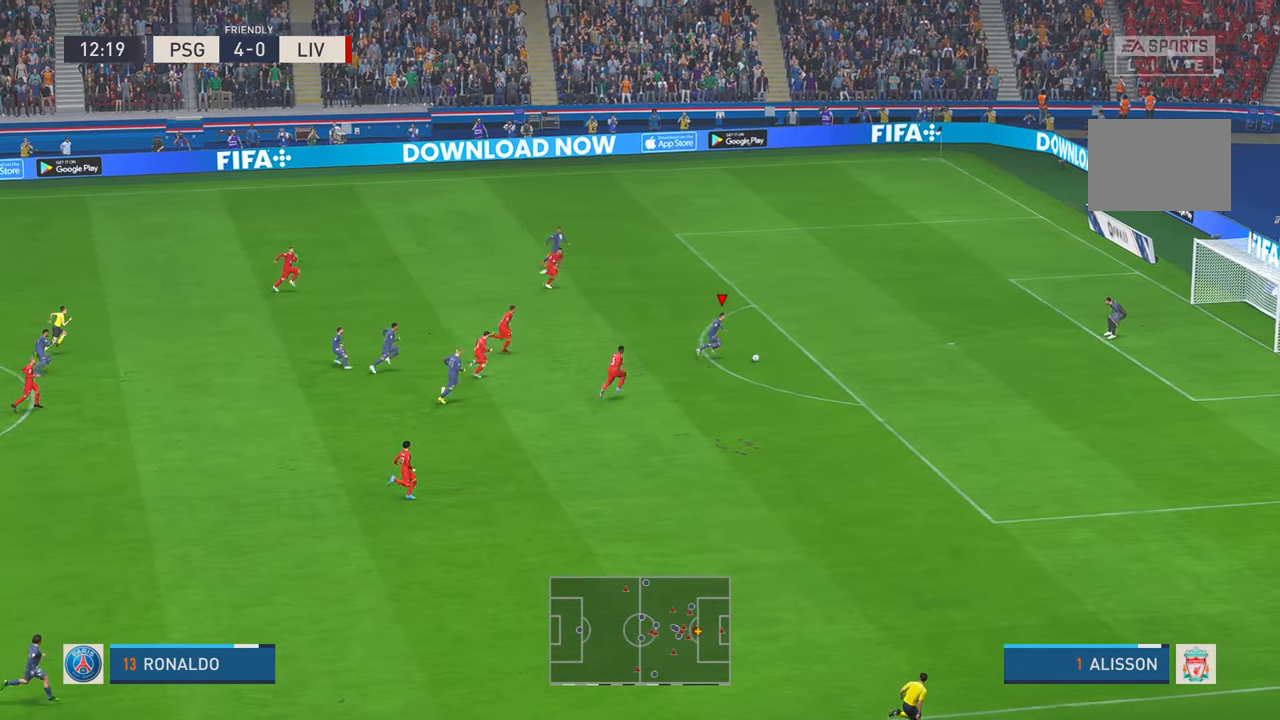
{"buttons": ["B"], "left_stick": "right", "right_stick": "center", "events": [[300, "R2", "up"], [483, "B", "down"]]}
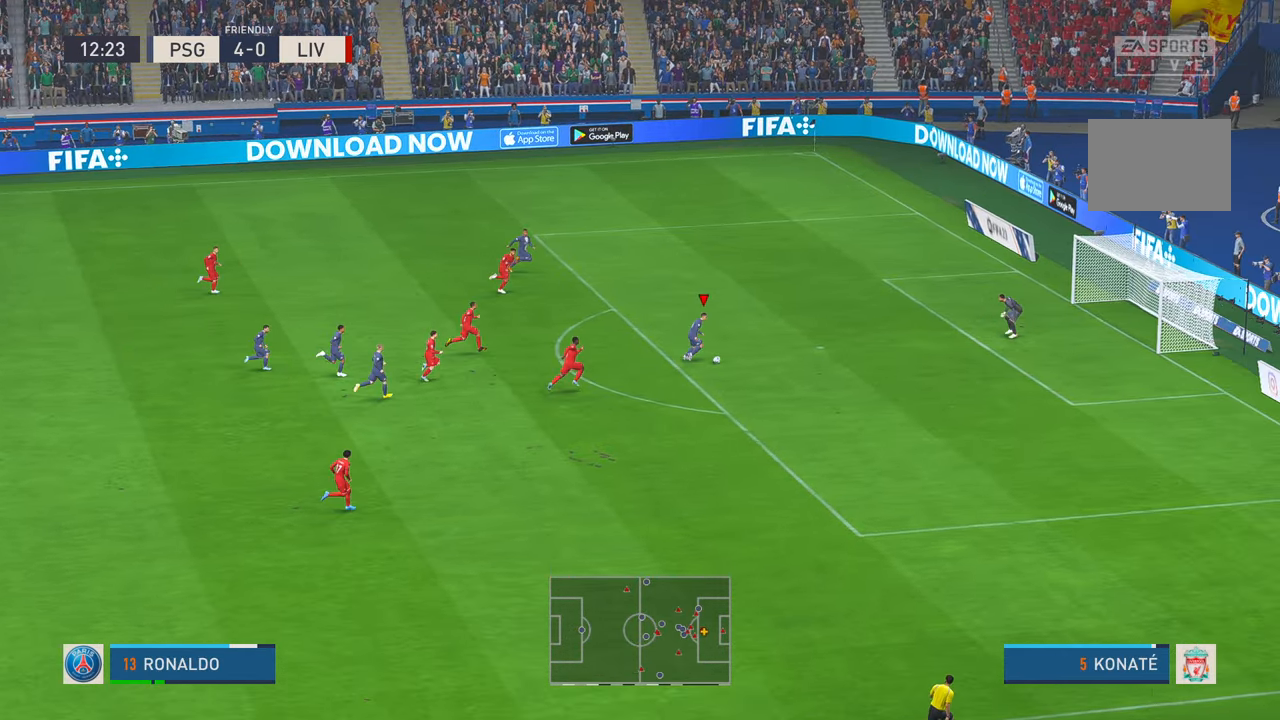
{"buttons": [], "left_stick": "right", "right_stick": "center", "events": [[33, "B", "up"]]}
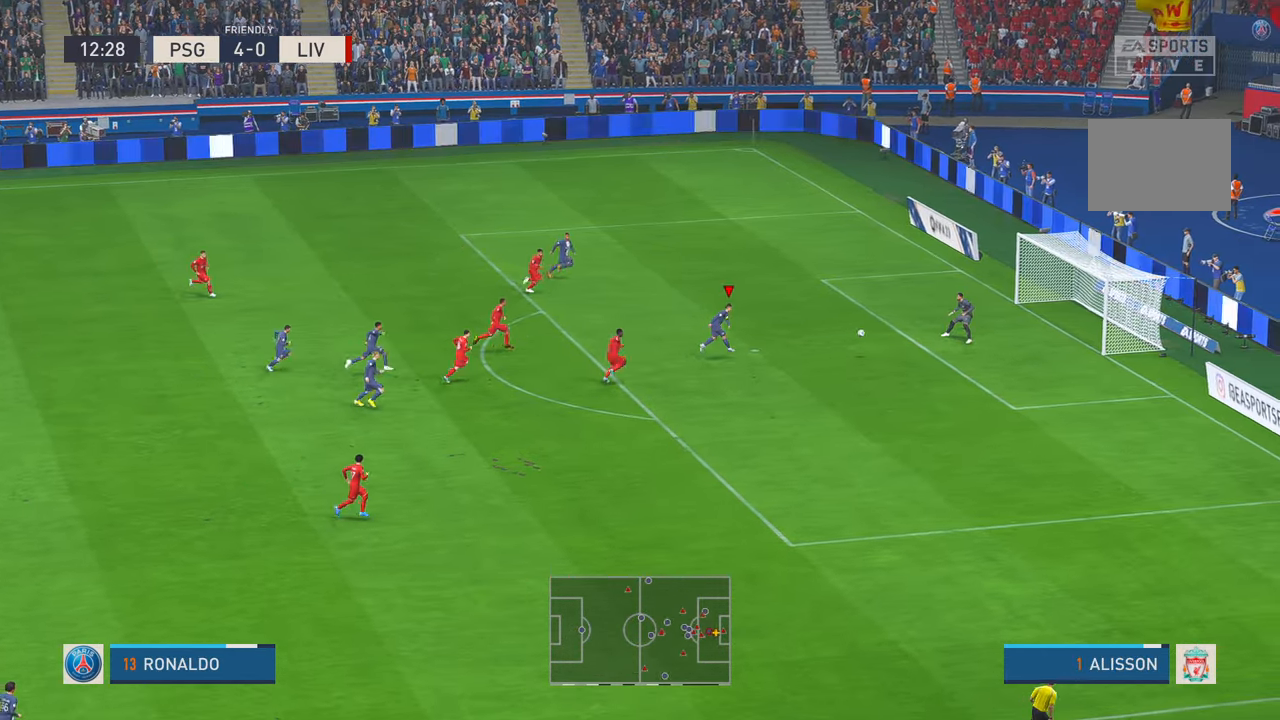
{"buttons": [], "left_stick": "down-right", "right_stick": "center", "events": [[117, "left_stick", "down-right"]]}
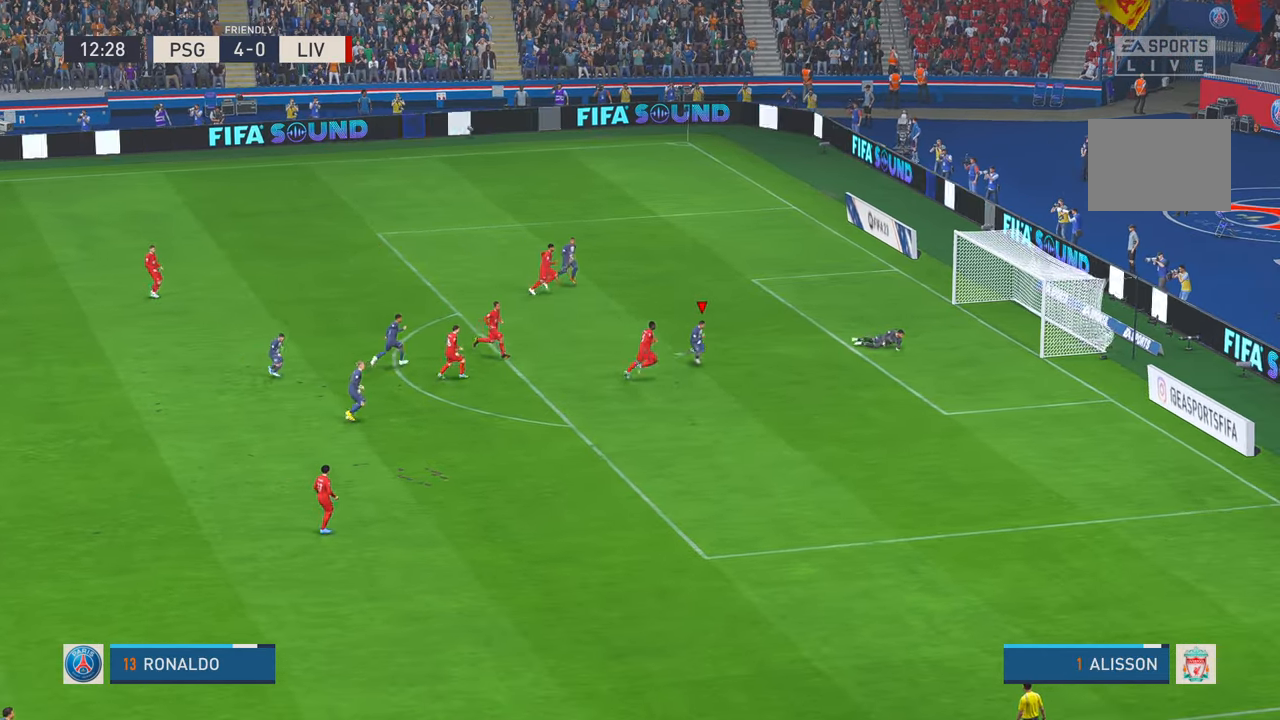
{"buttons": [], "left_stick": "down-right", "right_stick": "center", "events": []}
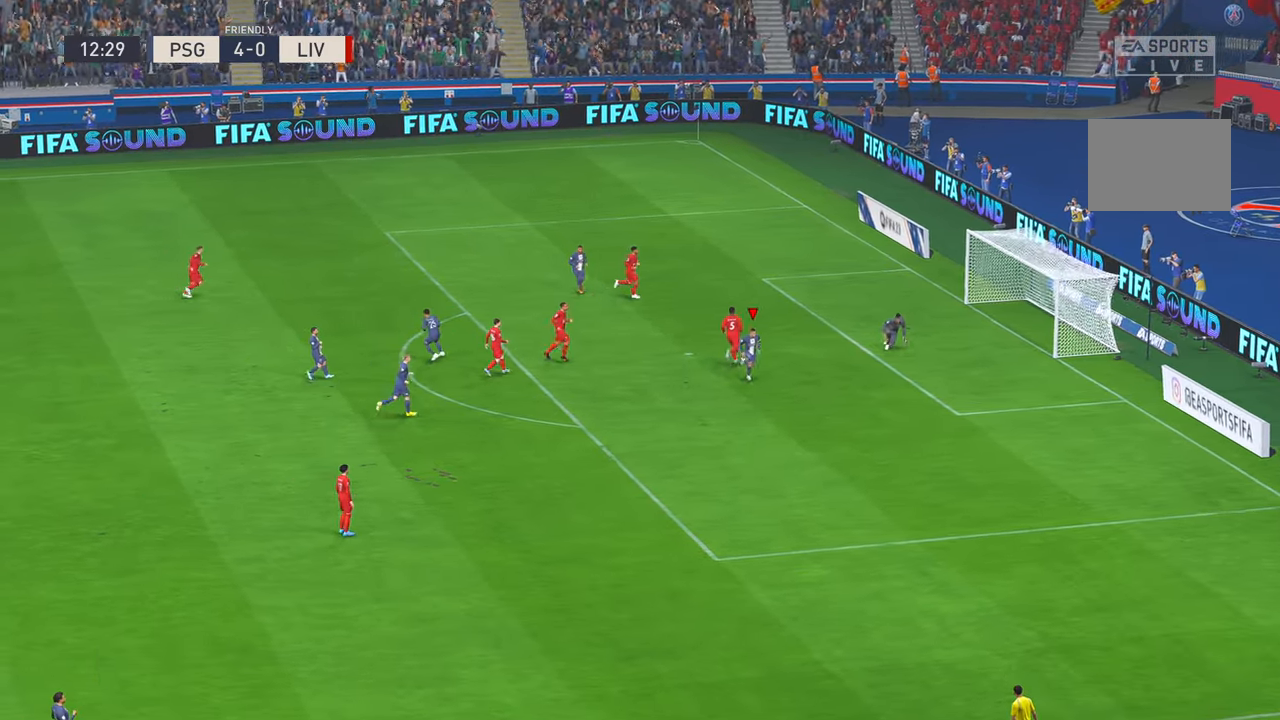
{"buttons": [], "left_stick": "center", "right_stick": "center", "events": [[50, "left_stick", "down"], [200, "A", "down"], [250, "left_stick", "center"], [400, "A", "up"]]}
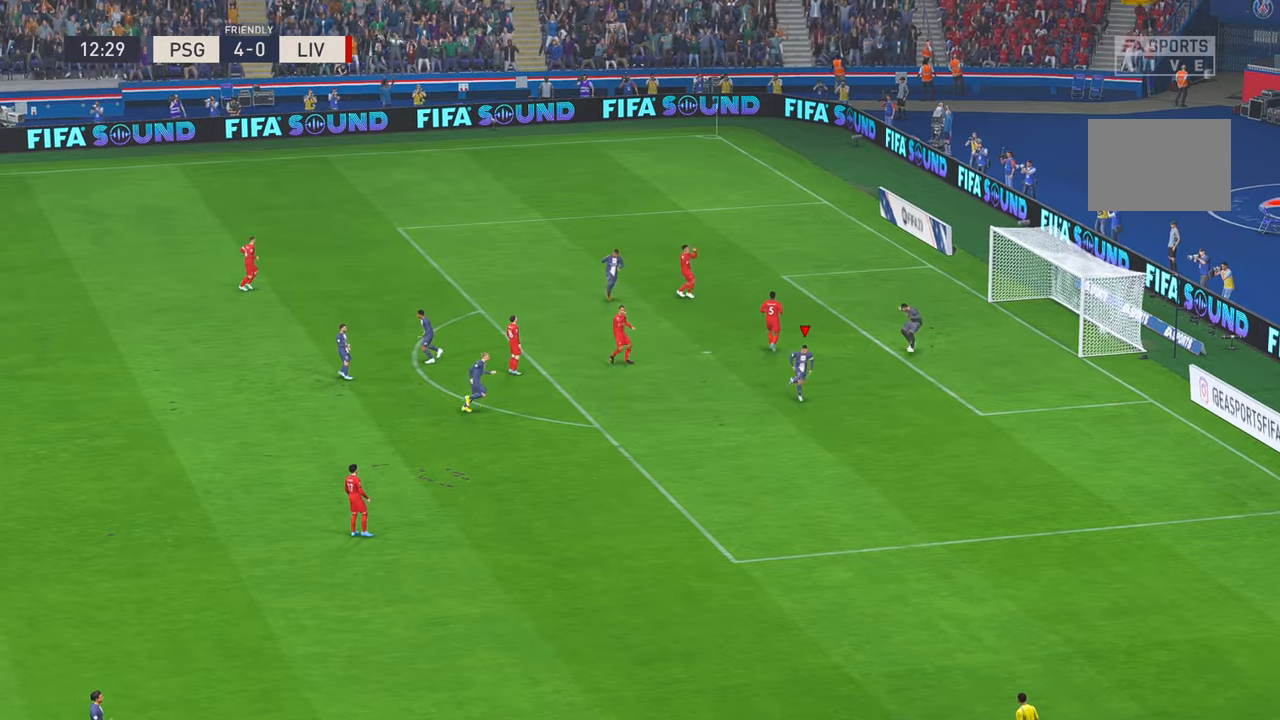
{"buttons": [], "left_stick": "center", "right_stick": "center", "events": []}
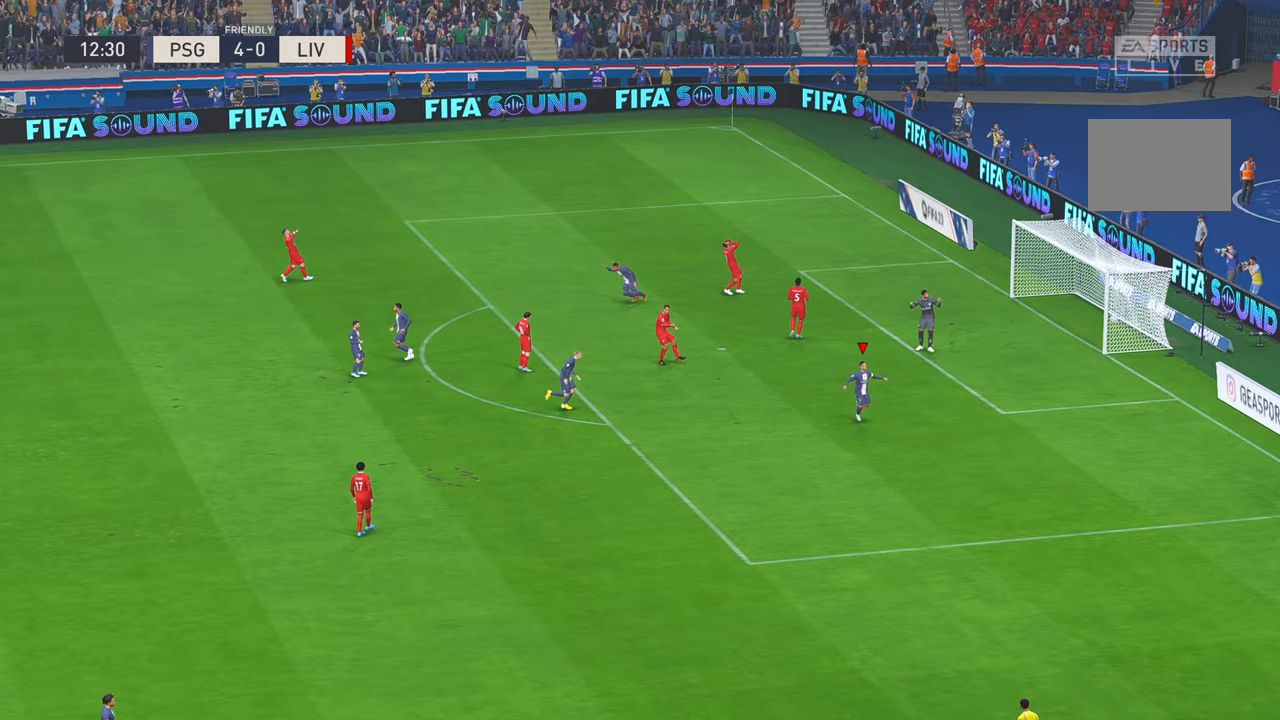
{"buttons": [], "left_stick": "center", "right_stick": "center", "events": []}
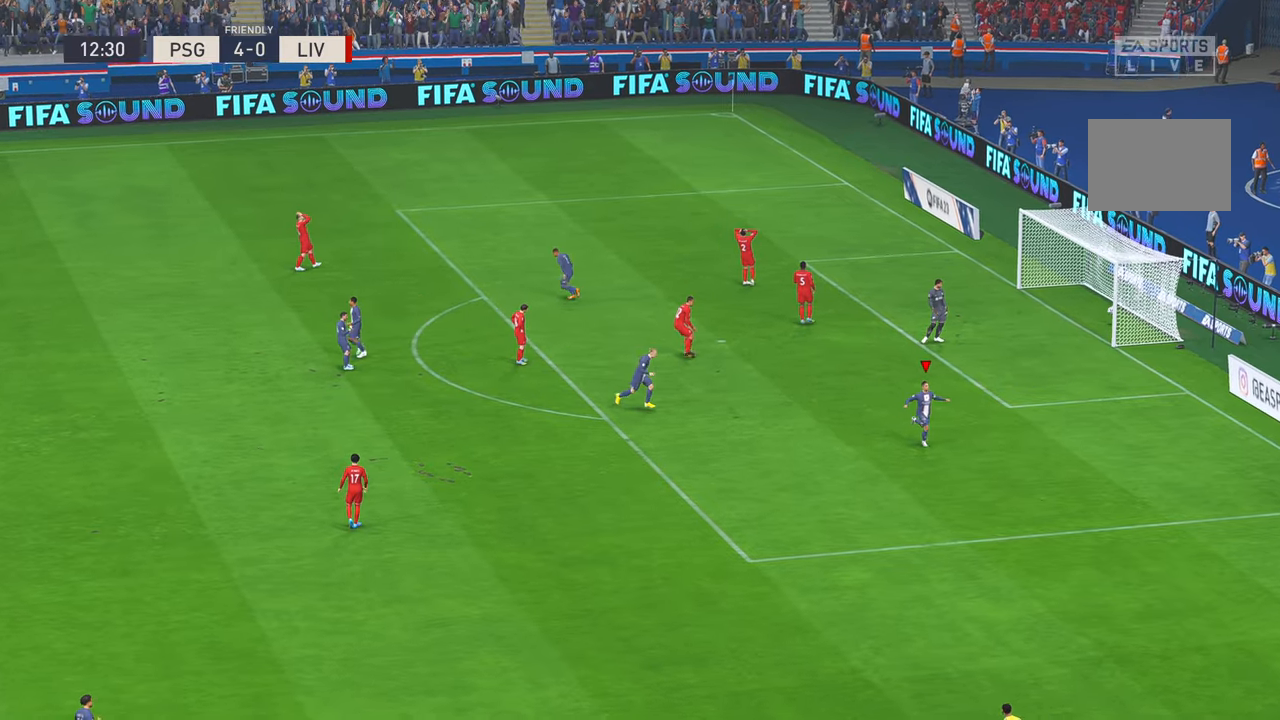
{"buttons": [], "left_stick": "center", "right_stick": "center", "events": []}